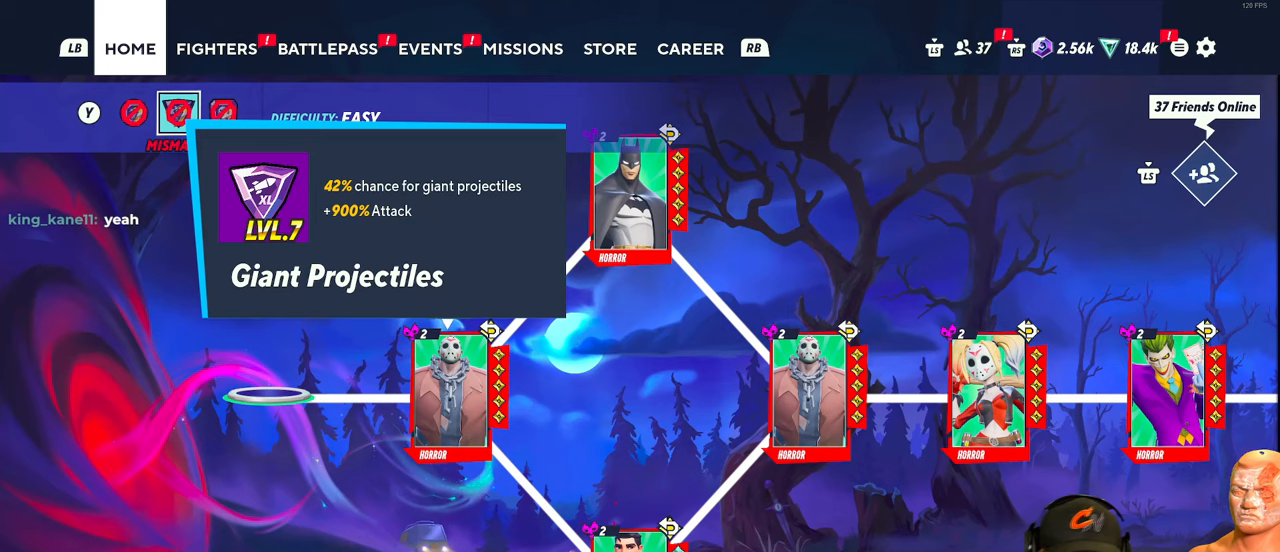
Gameplay with a controller (Xbox layout); each line is a JSON object with the inputs held at the frame after it. "events" lists button and stick changes between this image and that frame as [ms after this image, input, new state], when the widget could be followed in between.
{"buttons": [], "left_stick": "center", "right_stick": "center", "events": []}
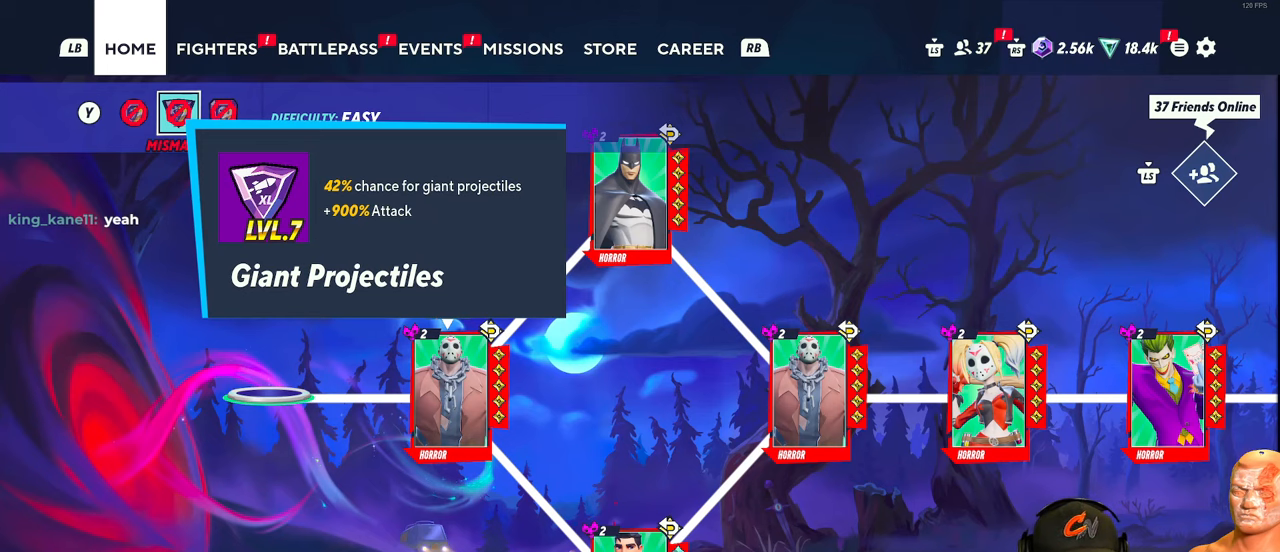
{"buttons": [], "left_stick": "center", "right_stick": "center", "events": [[34, "R1", "down"], [184, "R1", "up"]]}
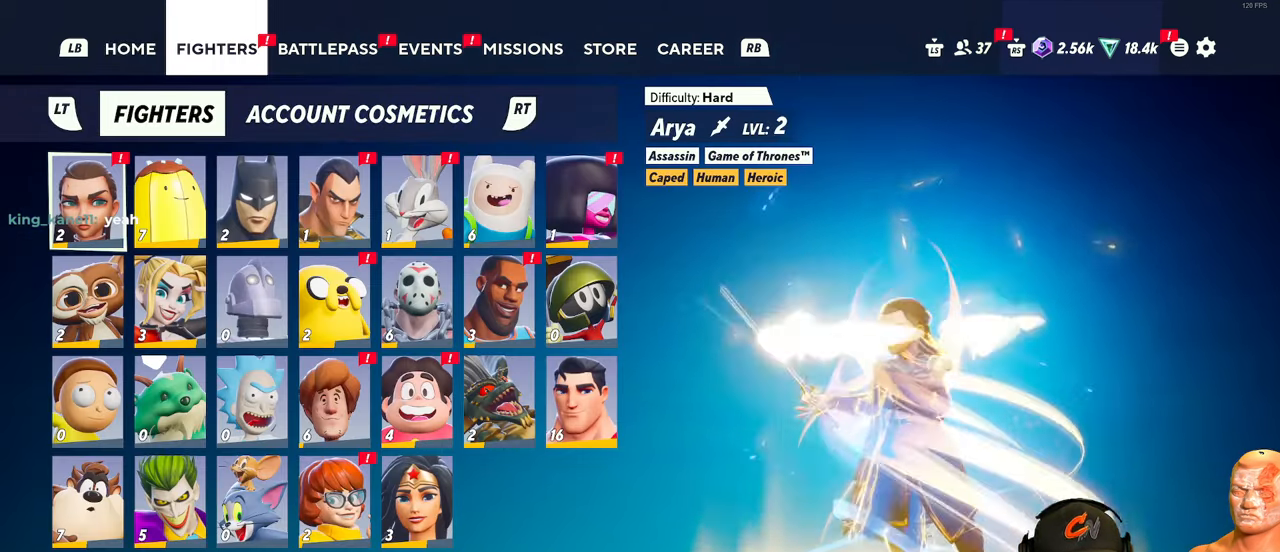
{"buttons": [], "left_stick": "center", "right_stick": "center", "events": []}
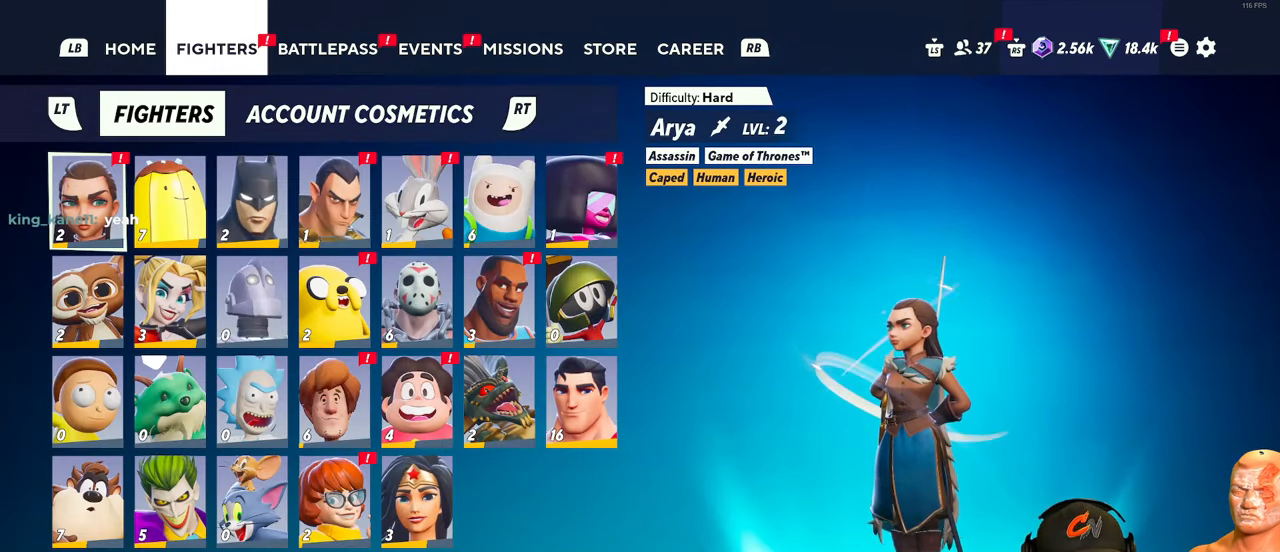
{"buttons": [], "left_stick": "center", "right_stick": "center", "events": []}
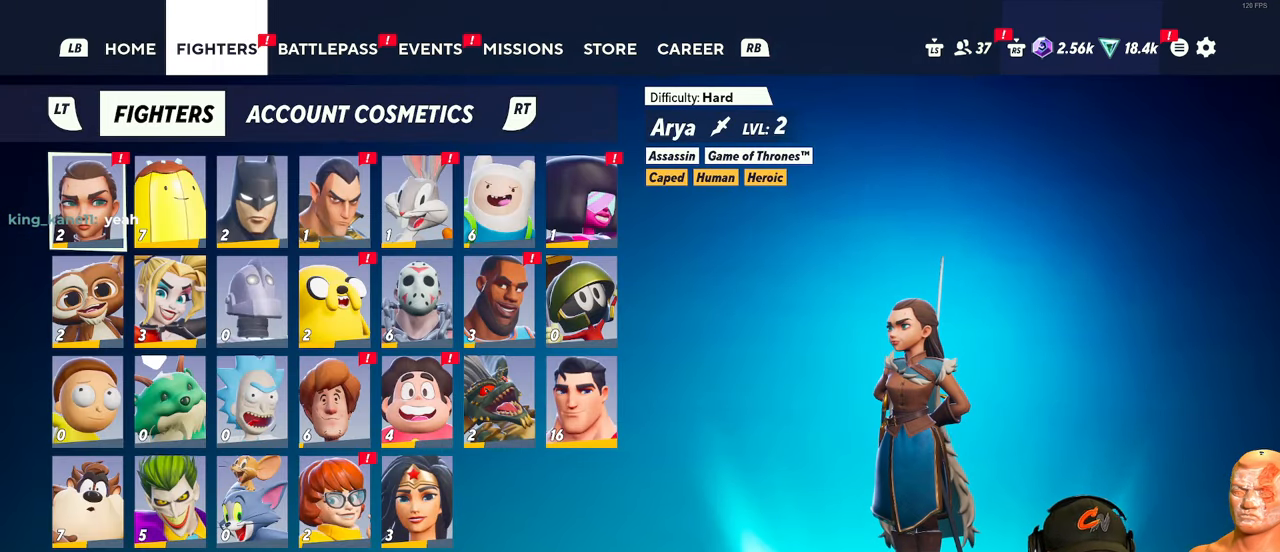
{"buttons": [], "left_stick": "center", "right_stick": "center", "events": []}
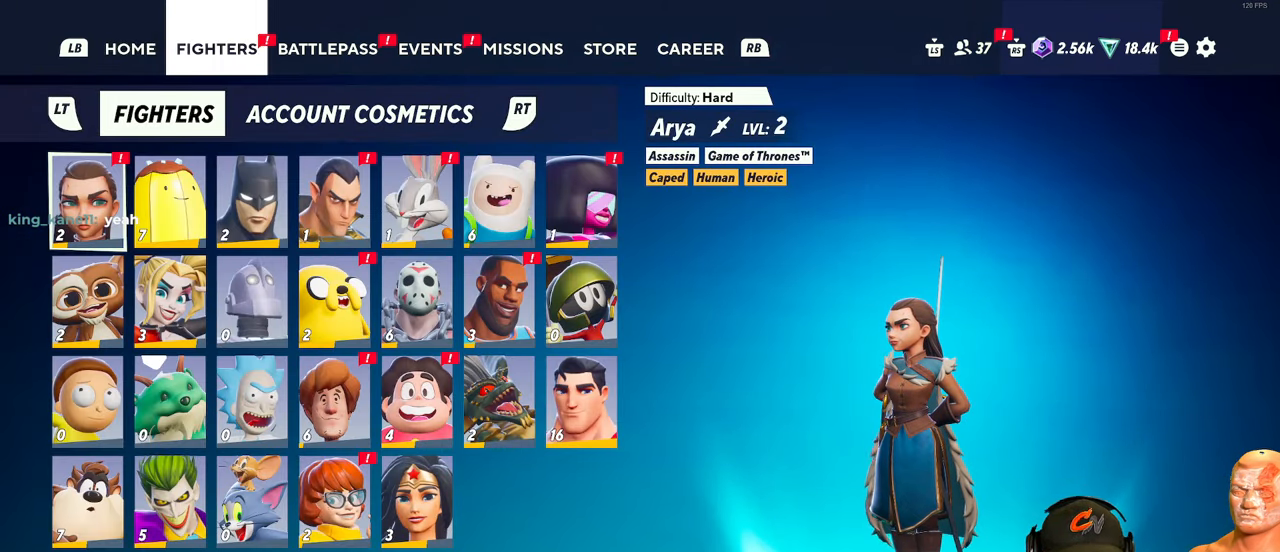
{"buttons": [], "left_stick": "center", "right_stick": "center", "events": []}
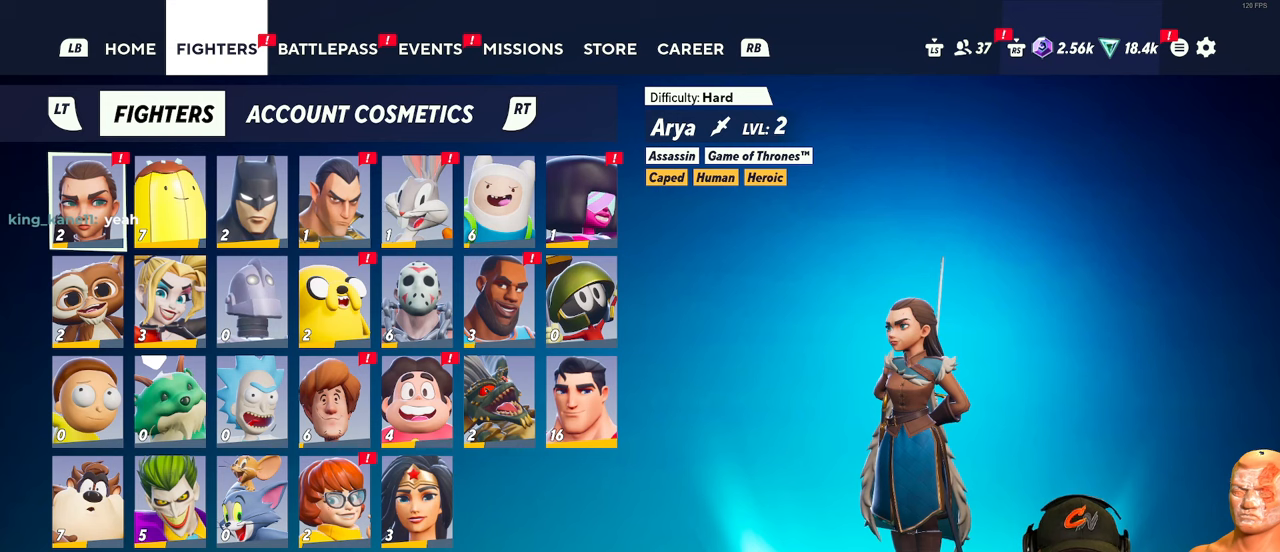
{"buttons": [], "left_stick": "center", "right_stick": "center", "events": []}
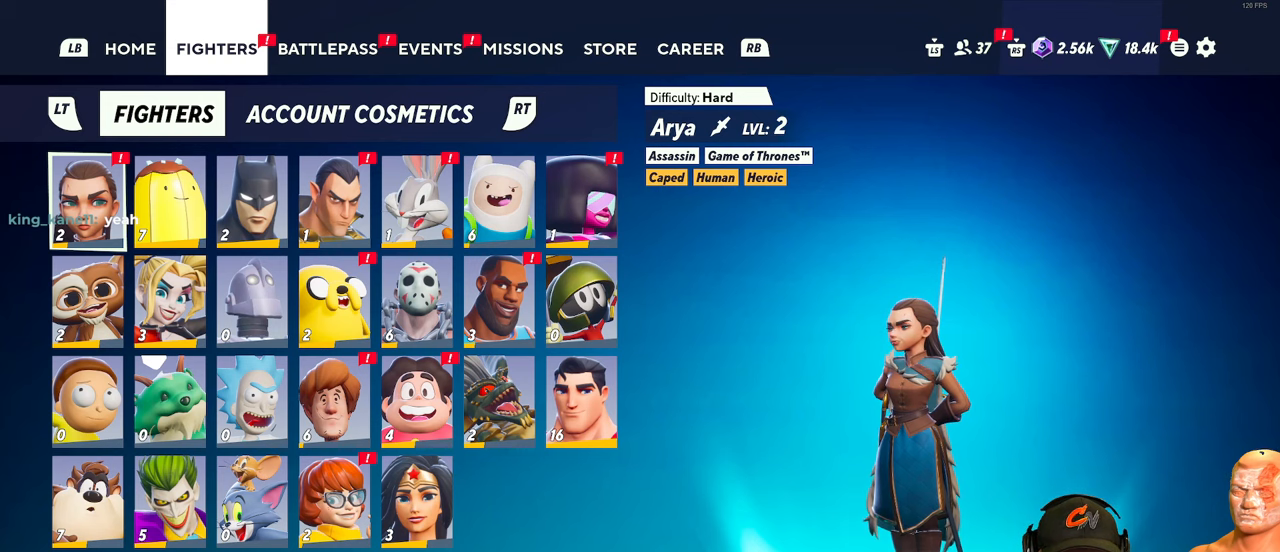
{"buttons": [], "left_stick": "center", "right_stick": "center", "events": []}
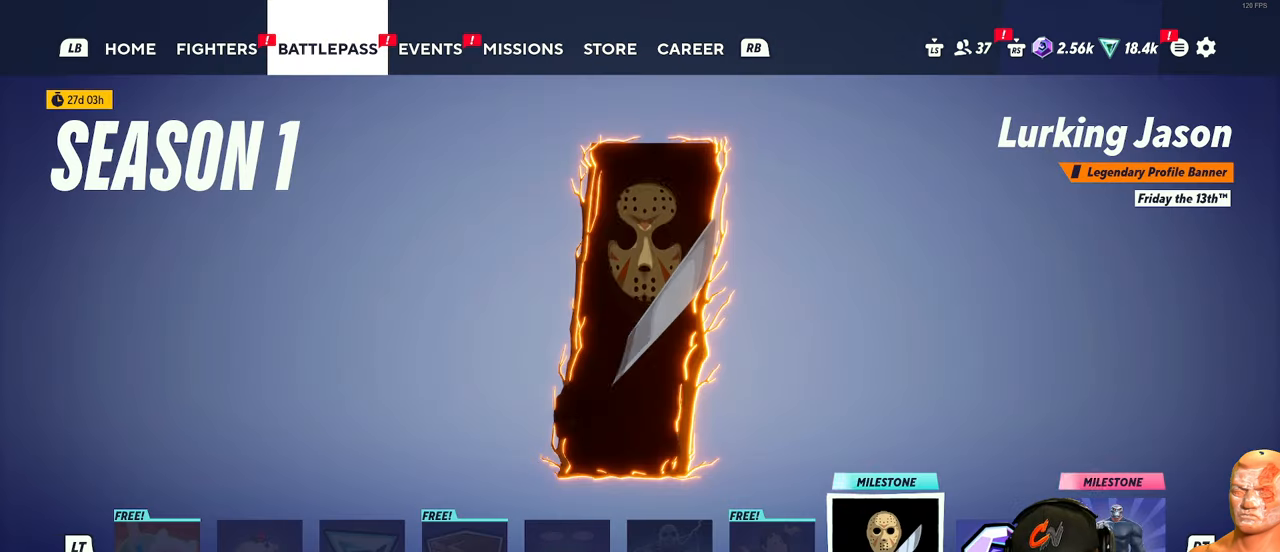
{"buttons": [], "left_stick": "left", "right_stick": "center", "events": [[167, "left_stick", "left"], [300, "left_stick", "center"], [450, "left_stick", "left"]]}
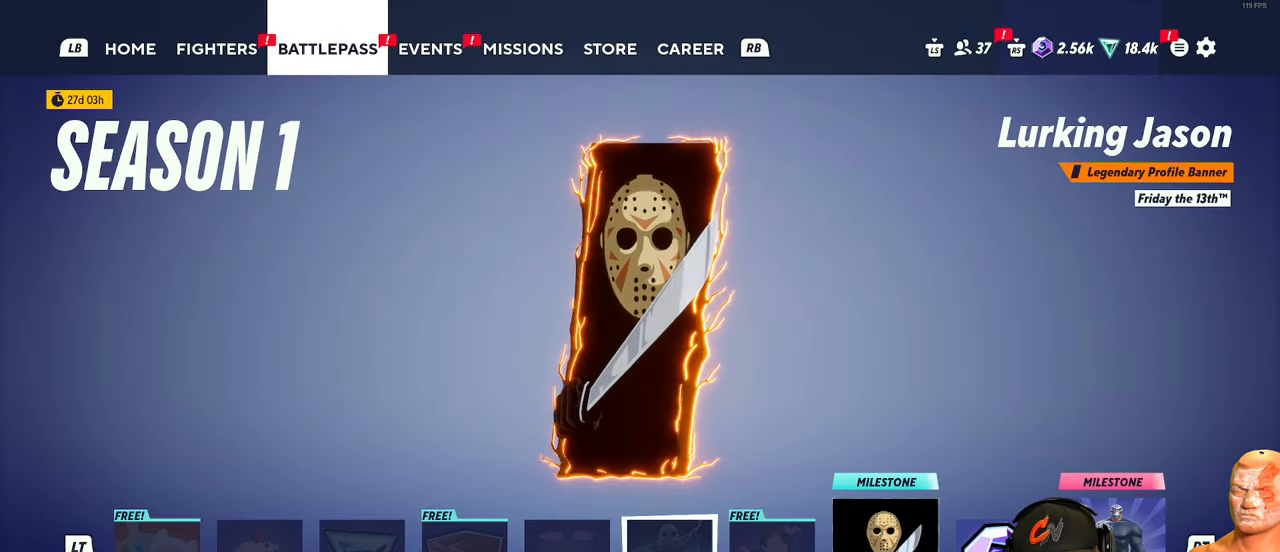
{"buttons": [], "left_stick": "left", "right_stick": "center", "events": [[84, "left_stick", "center"], [250, "left_stick", "left"], [384, "left_stick", "center"], [484, "left_stick", "left"]]}
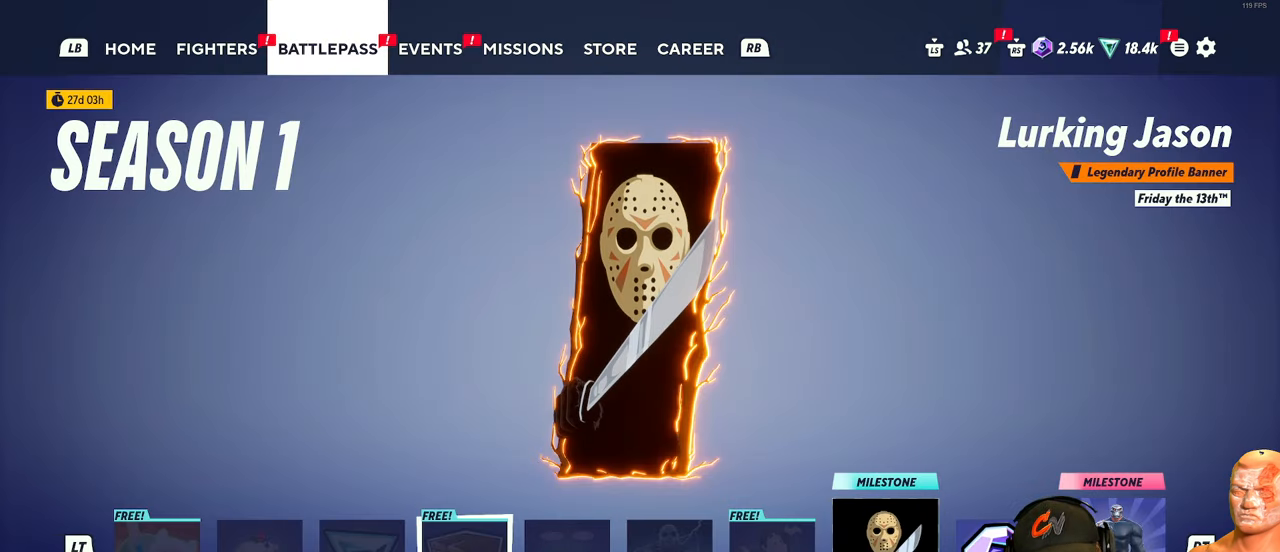
{"buttons": [], "left_stick": "left", "right_stick": "center", "events": []}
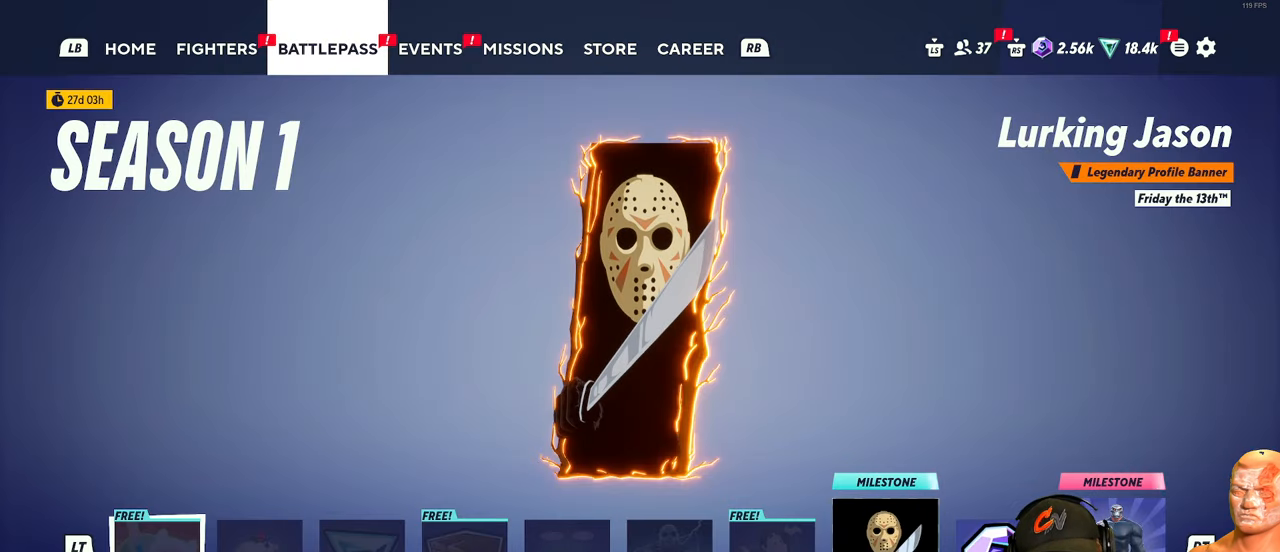
{"buttons": [], "left_stick": "center", "right_stick": "center", "events": [[134, "left_stick", "right"], [267, "left_stick", "center"]]}
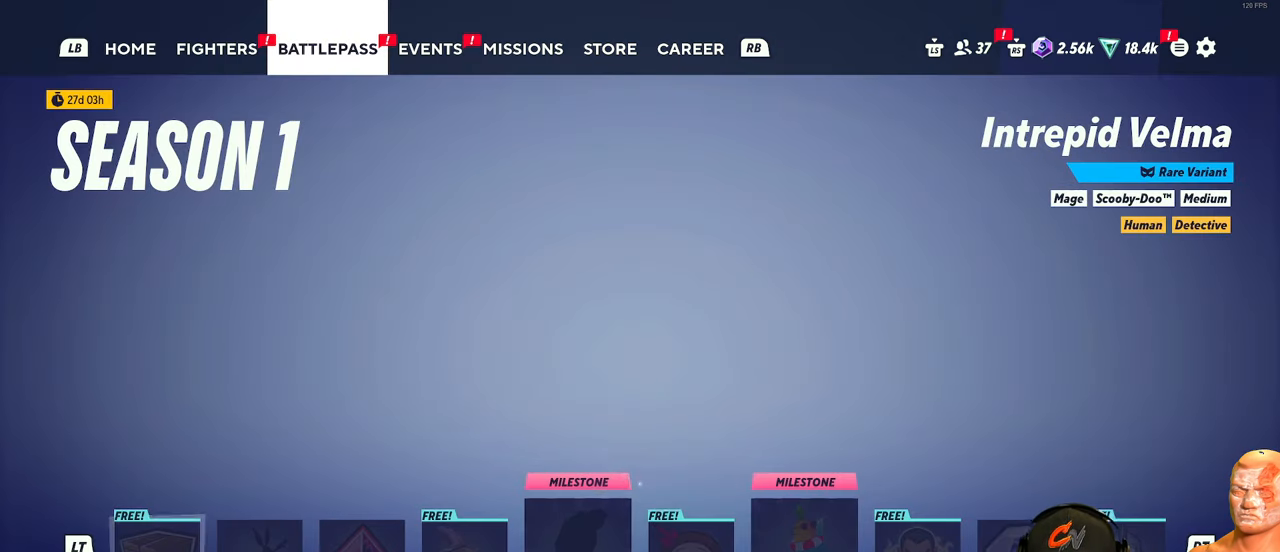
{"buttons": [], "left_stick": "center", "right_stick": "center", "events": [[317, "left_stick", "right"], [500, "left_stick", "center"]]}
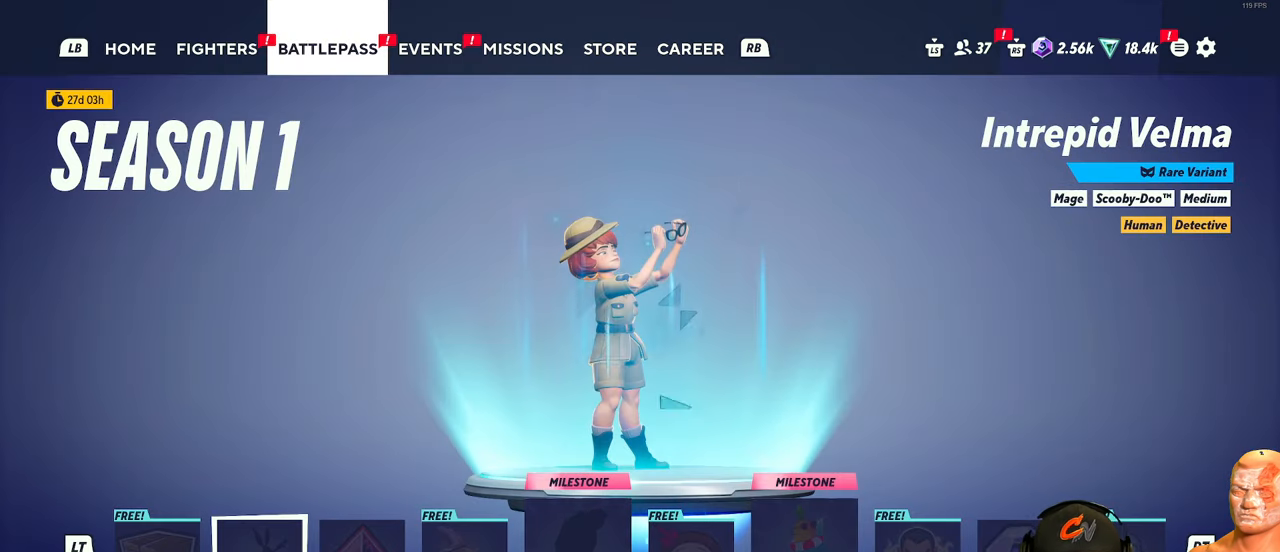
{"buttons": [], "left_stick": "center", "right_stick": "center", "events": [[234, "left_stick", "right"], [384, "left_stick", "center"]]}
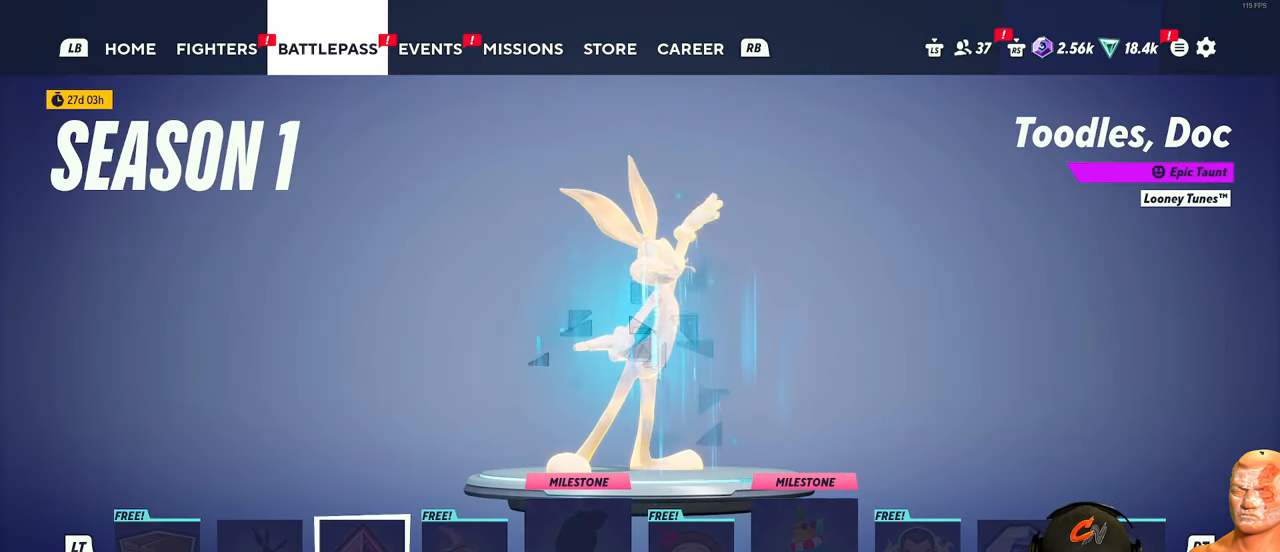
{"buttons": [], "left_stick": "right", "right_stick": "center", "events": [[66, "left_stick", "right"], [267, "left_stick", "center"], [450, "left_stick", "right"]]}
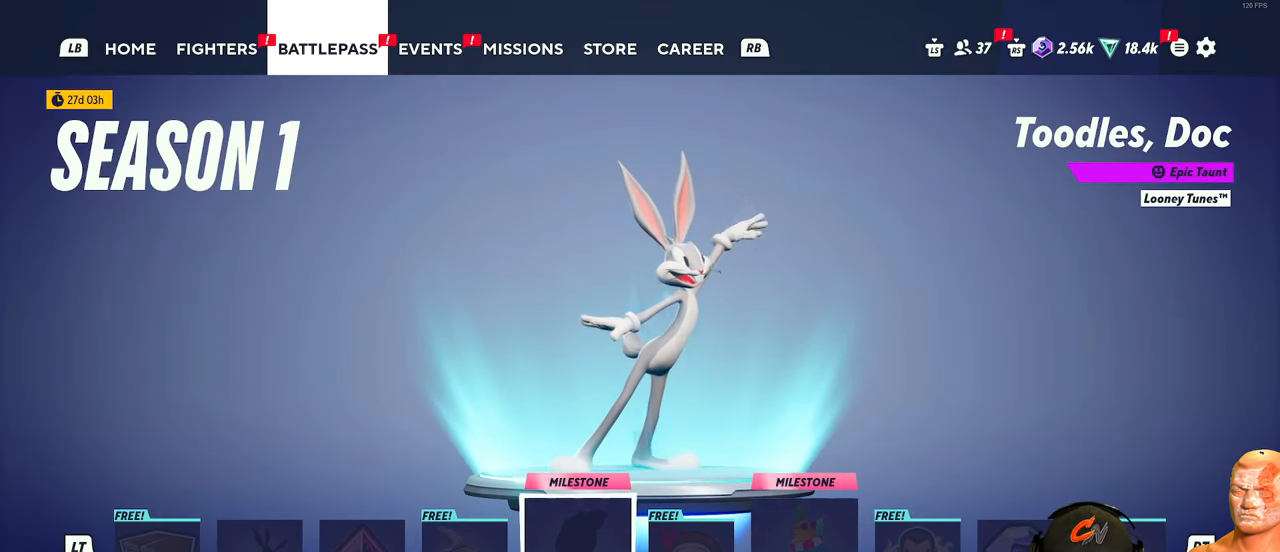
{"buttons": [], "left_stick": "center", "right_stick": "center", "events": [[100, "left_stick", "center"], [351, "left_stick", "right"], [501, "left_stick", "center"]]}
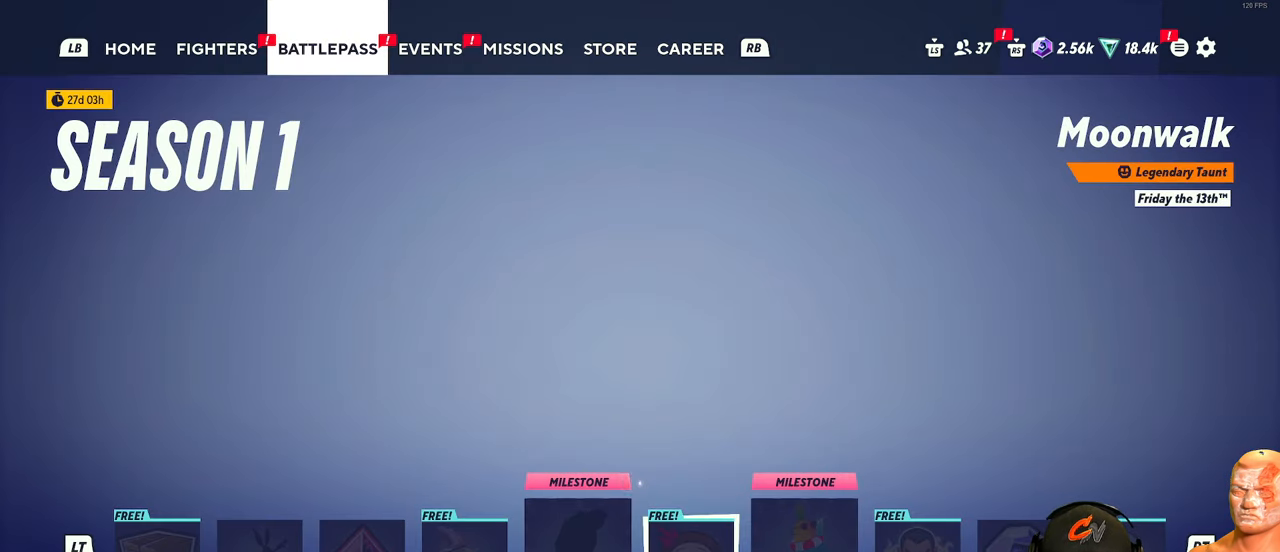
{"buttons": [], "left_stick": "right", "right_stick": "center", "events": [[217, "left_stick", "right"], [383, "left_stick", "center"], [501, "left_stick", "right"]]}
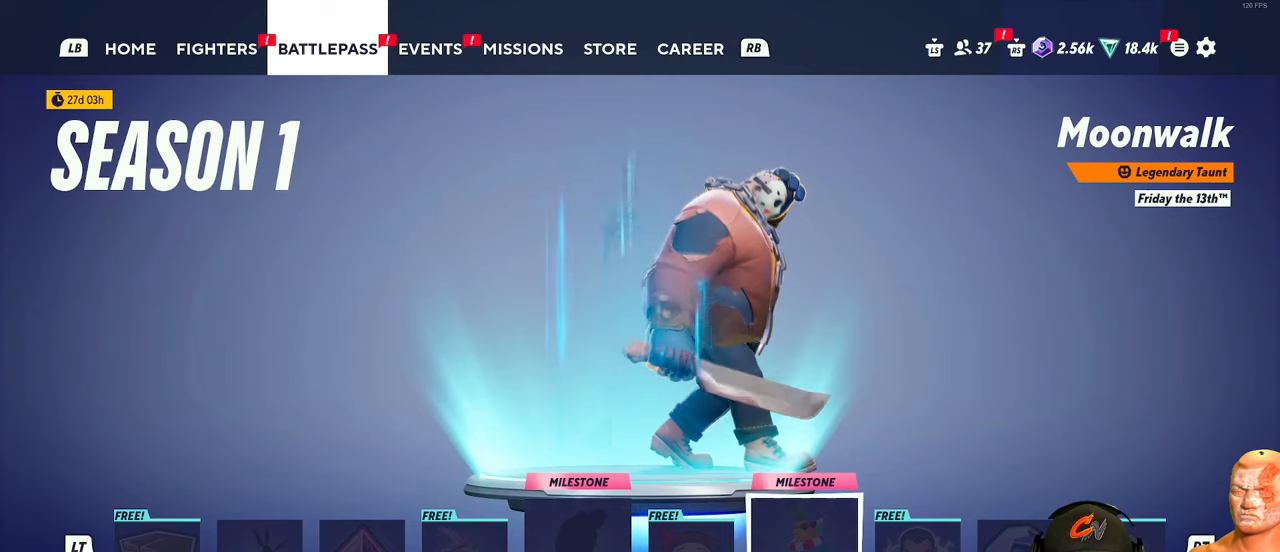
{"buttons": [], "left_stick": "center", "right_stick": "center", "events": [[167, "left_stick", "center"], [317, "left_stick", "right"], [467, "left_stick", "center"]]}
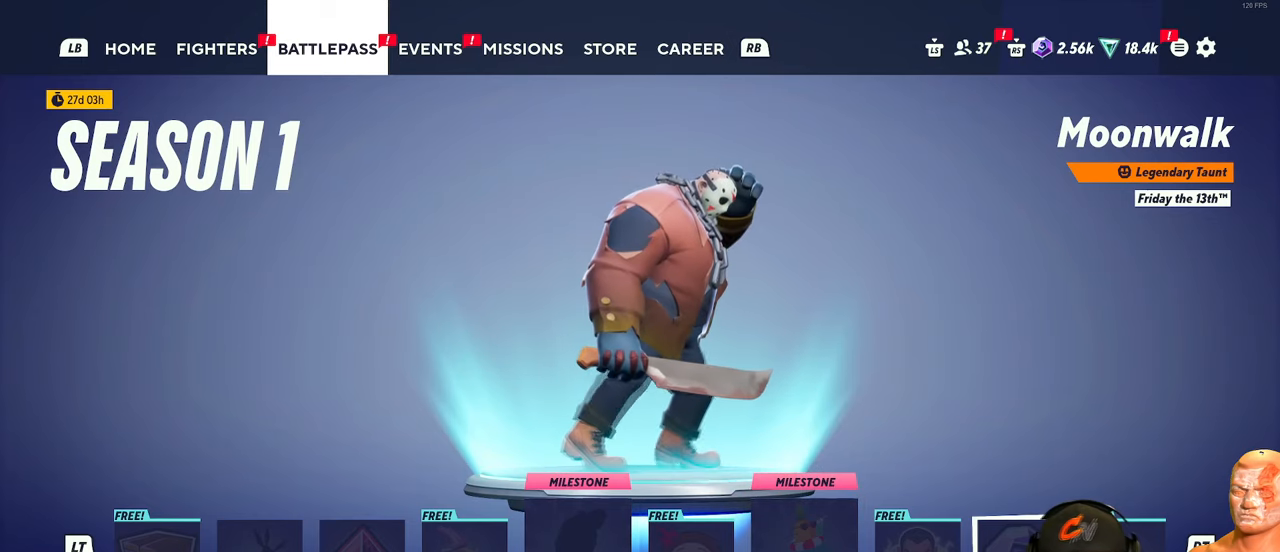
{"buttons": [], "left_stick": "center", "right_stick": "center", "events": [[150, "left_stick", "right"], [317, "left_stick", "center"]]}
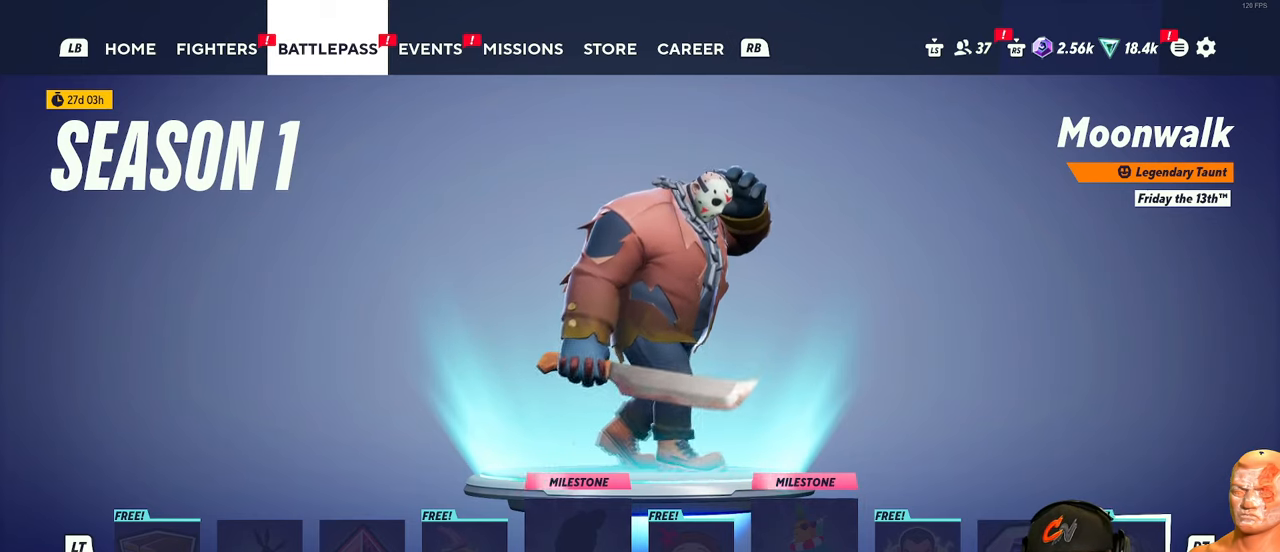
{"buttons": [], "left_stick": "center", "right_stick": "center", "events": []}
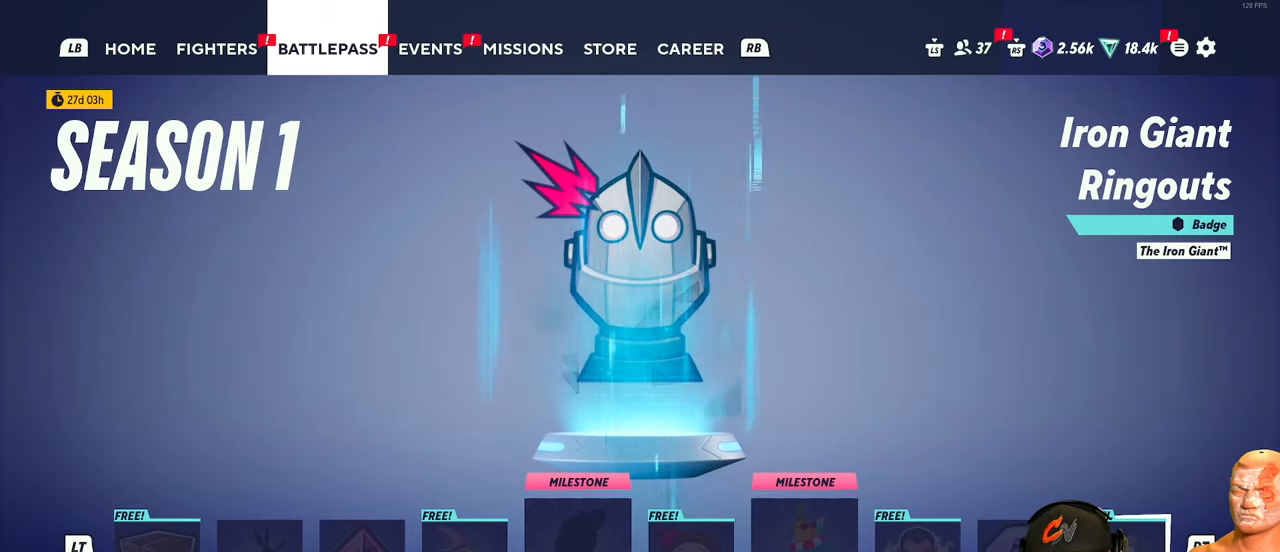
{"buttons": [], "left_stick": "left", "right_stick": "center", "events": [[150, "left_stick", "left"]]}
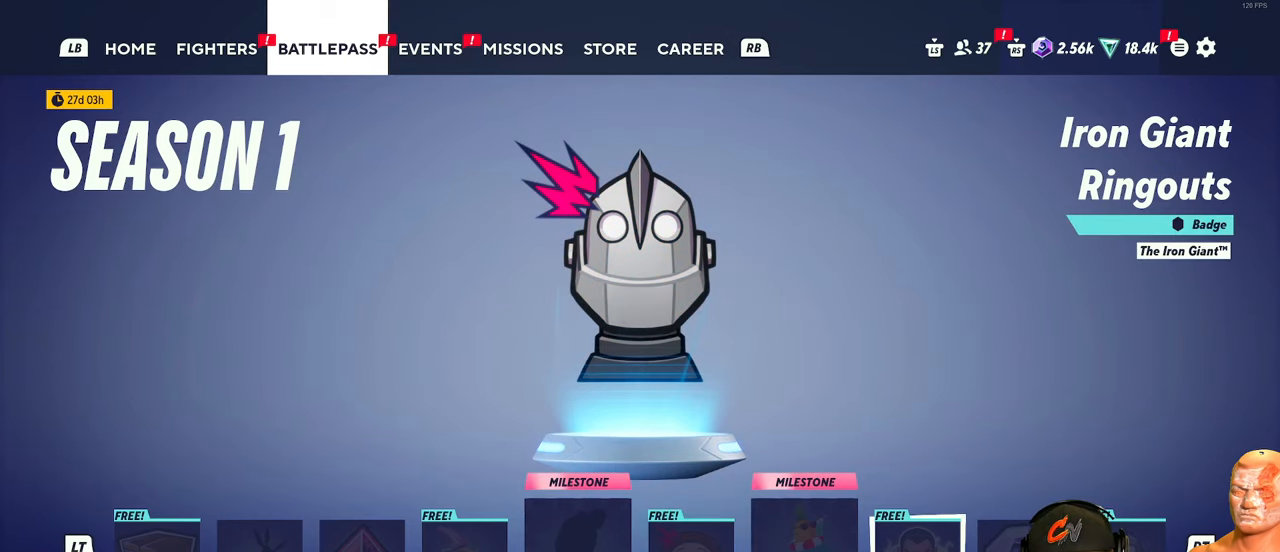
{"buttons": [], "left_stick": "left", "right_stick": "center", "events": []}
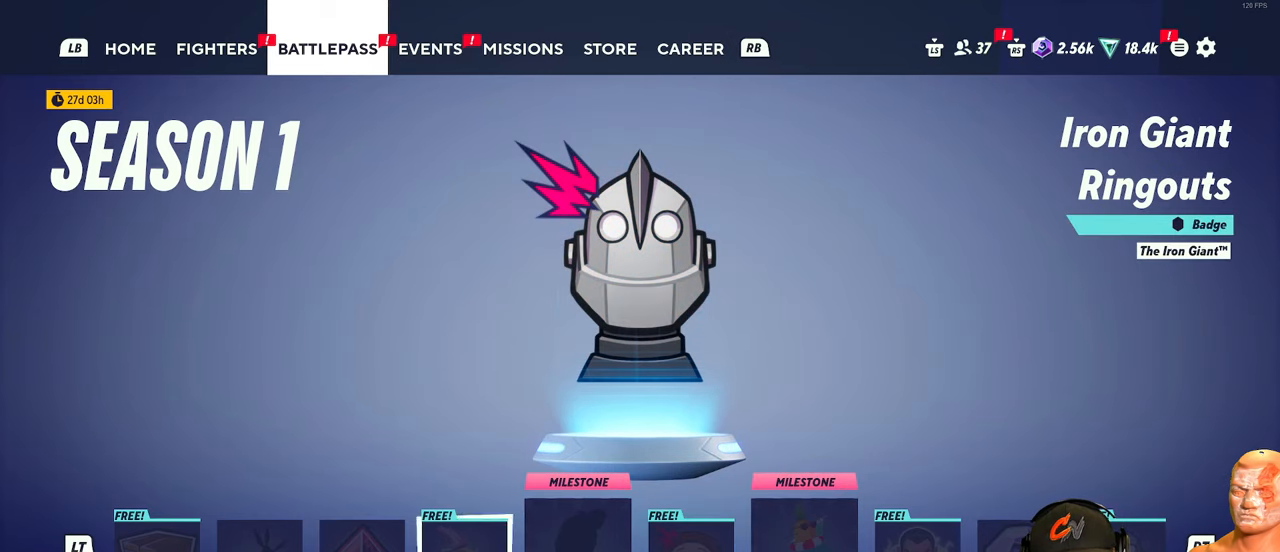
{"buttons": [], "left_stick": "left", "right_stick": "center", "events": [[267, "left_stick", "center"], [484, "left_stick", "left"]]}
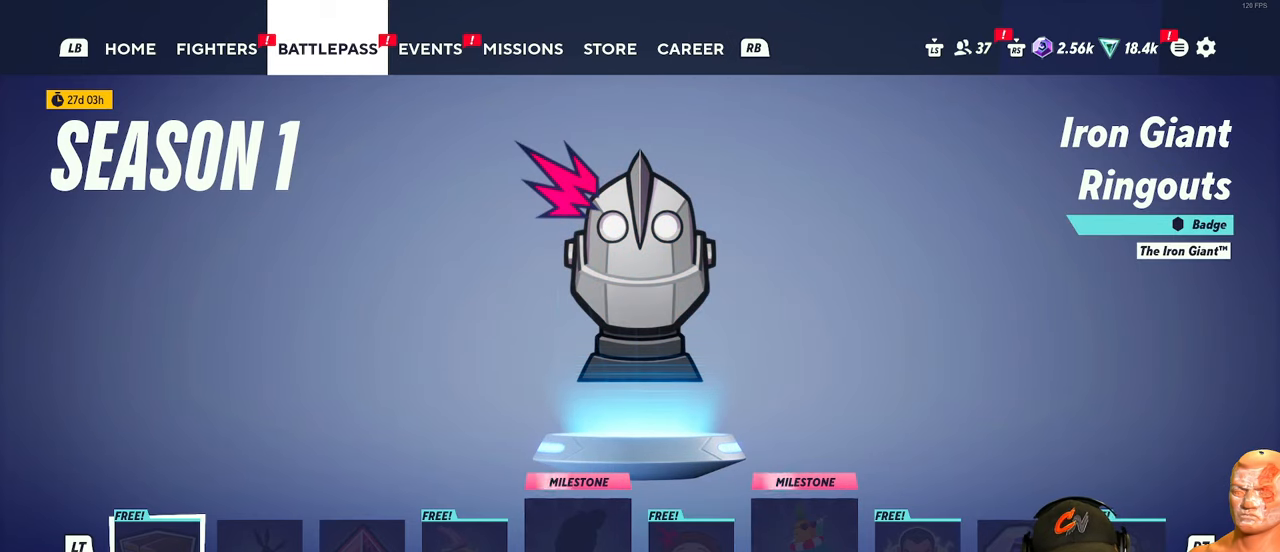
{"buttons": [], "left_stick": "center", "right_stick": "center", "events": [[100, "left_stick", "center"]]}